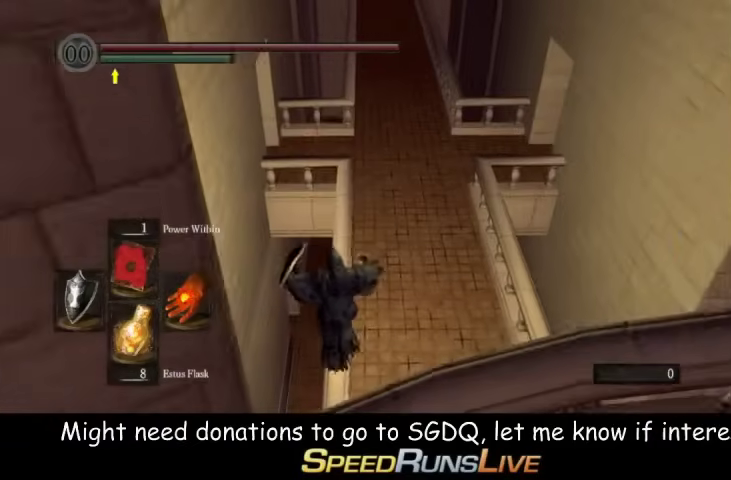
Gameplay with a controller (Xbox layout); each line is a JSON object with the inputs held at the frame after it. "events" lists button and stick changes between this image and that frame as [ms after this image, input, new state], when the widget could be followed in between. This overlay highlights the sticks when they move; stick clicks (L3 R3) are not distinguishable. Not read: L3 R3.
{"buttons": [], "left_stick": "up", "right_stick": "up", "events": [[100, "B", "down"], [167, "B", "up"], [200, "left_stick", "up"], [400, "right_stick", "up"]]}
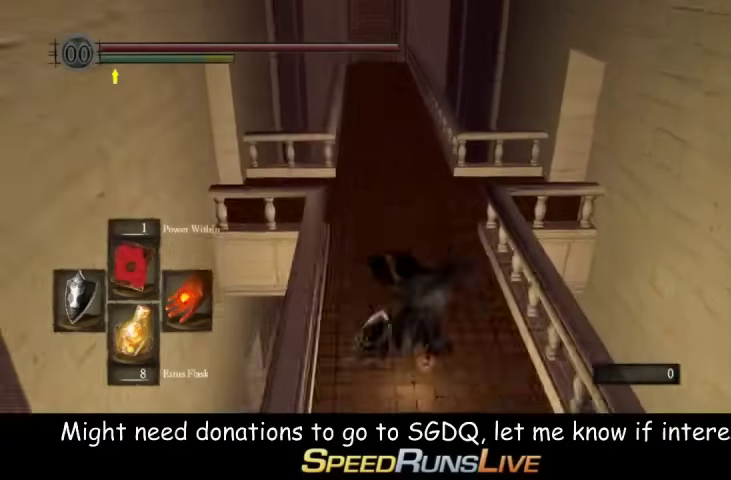
{"buttons": ["B"], "left_stick": "up", "right_stick": "center", "events": [[33, "right_stick", "center"], [400, "B", "down"]]}
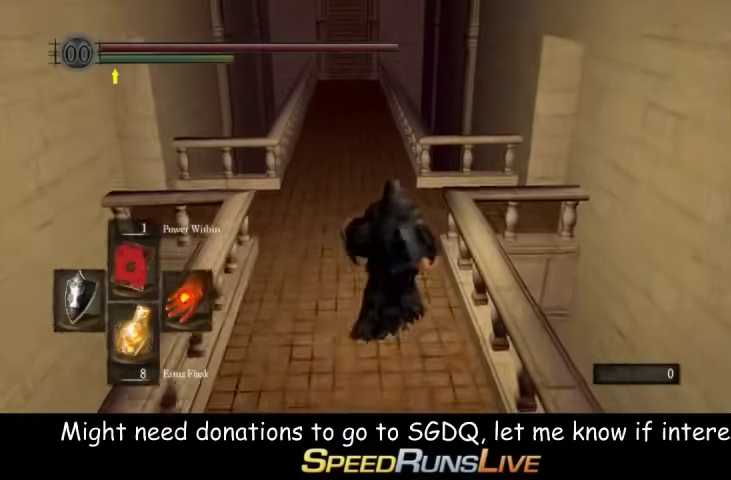
{"buttons": ["B"], "left_stick": "up", "right_stick": "center", "events": [[400, "right_stick", "up"], [467, "right_stick", "center"]]}
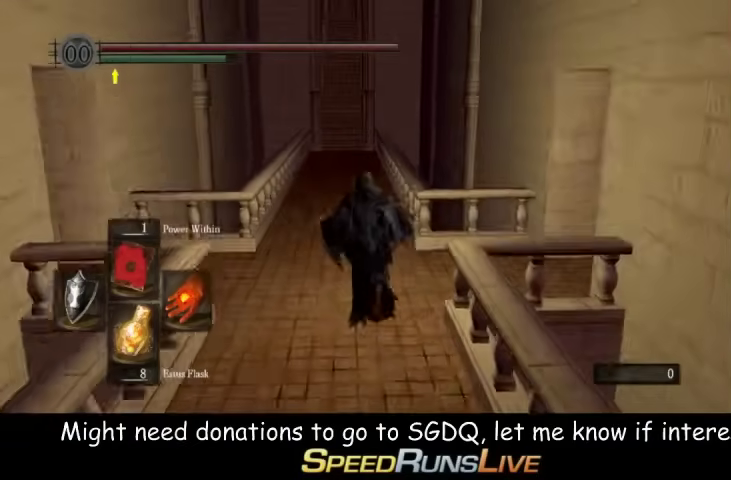
{"buttons": ["B"], "left_stick": "up", "right_stick": "center", "events": []}
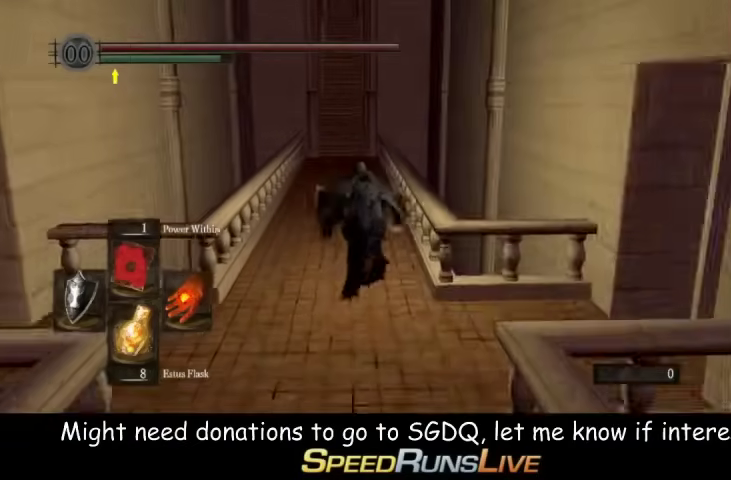
{"buttons": ["B"], "left_stick": "up", "right_stick": "center", "events": []}
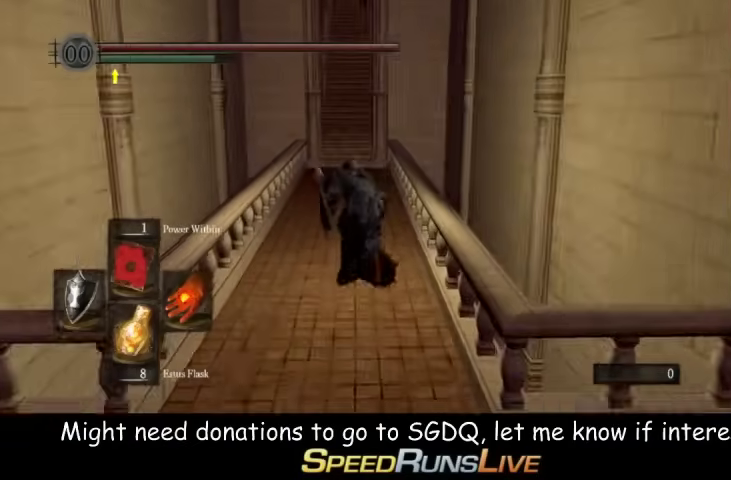
{"buttons": ["B"], "left_stick": "up", "right_stick": "center", "events": []}
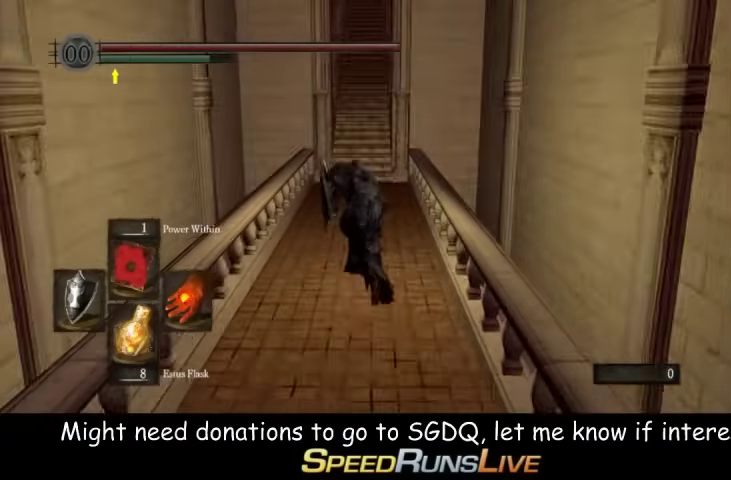
{"buttons": ["B"], "left_stick": "up", "right_stick": "center", "events": []}
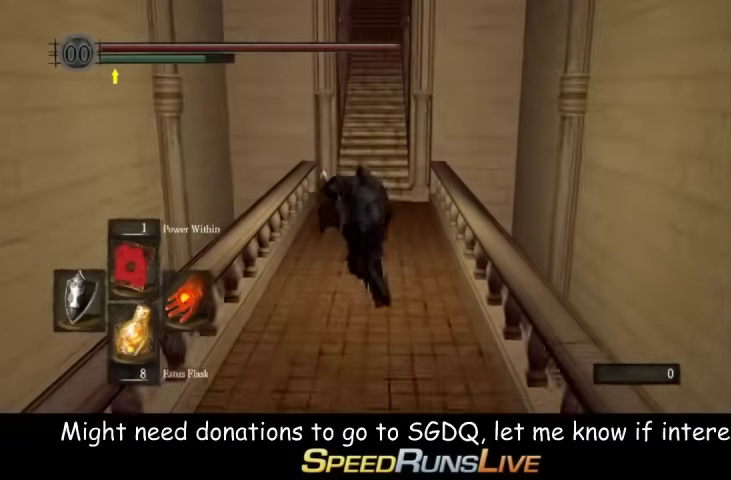
{"buttons": ["B"], "left_stick": "up", "right_stick": "center", "events": []}
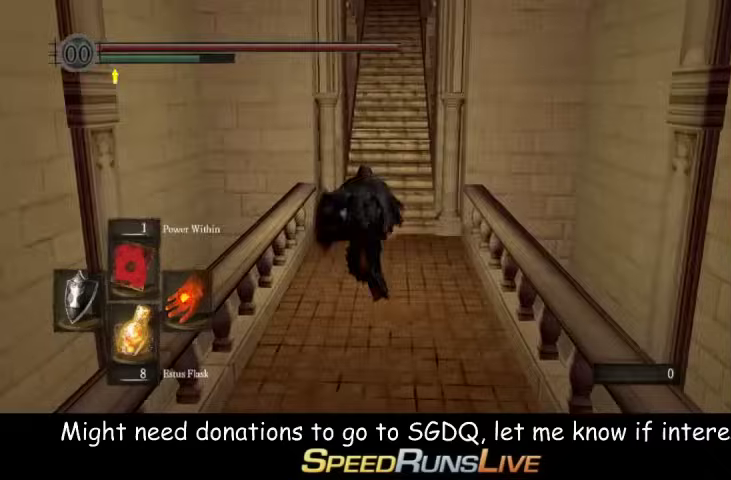
{"buttons": ["B"], "left_stick": "up", "right_stick": "center", "events": [[200, "left_stick", "up-right"], [400, "left_stick", "up"]]}
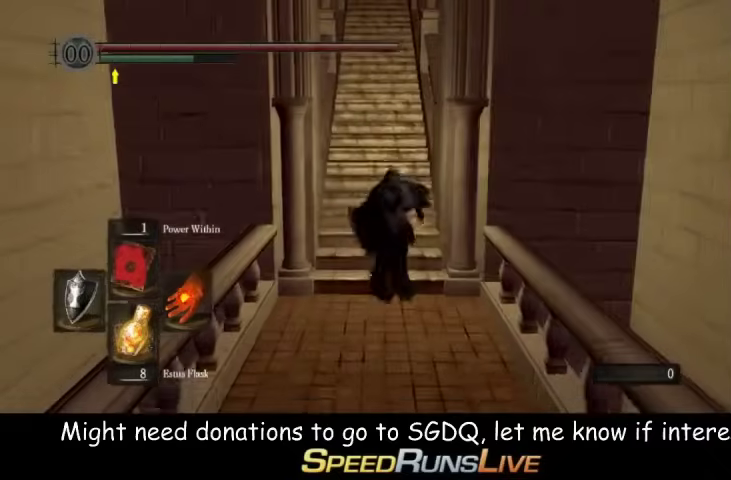
{"buttons": [], "left_stick": "up", "right_stick": "center", "events": [[67, "right_stick", "up"], [133, "right_stick", "center"], [467, "B", "up"]]}
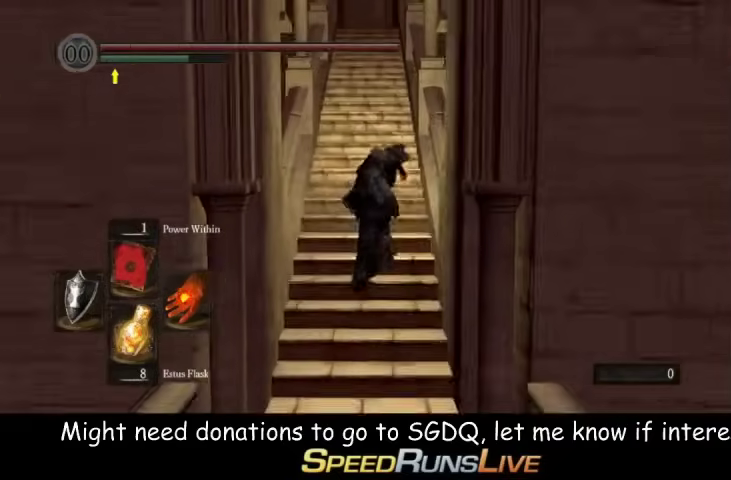
{"buttons": ["B"], "left_stick": "up", "right_stick": "center", "events": [[333, "B", "down"]]}
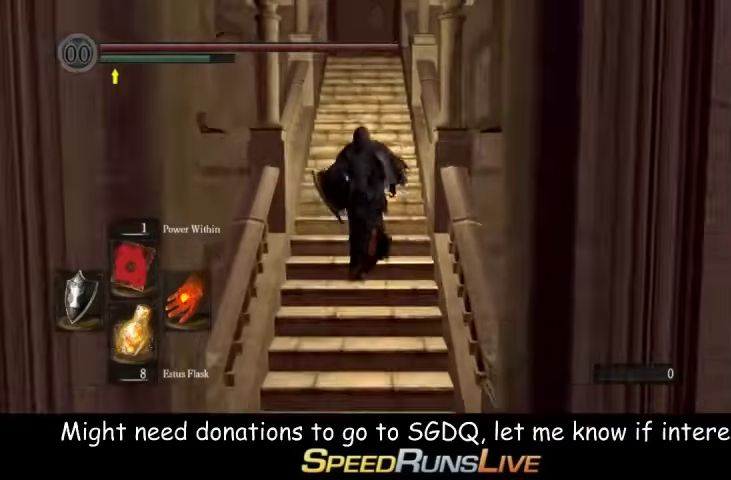
{"buttons": ["B"], "left_stick": "up", "right_stick": "center", "events": [[67, "right_stick", "down"], [200, "right_stick", "center"]]}
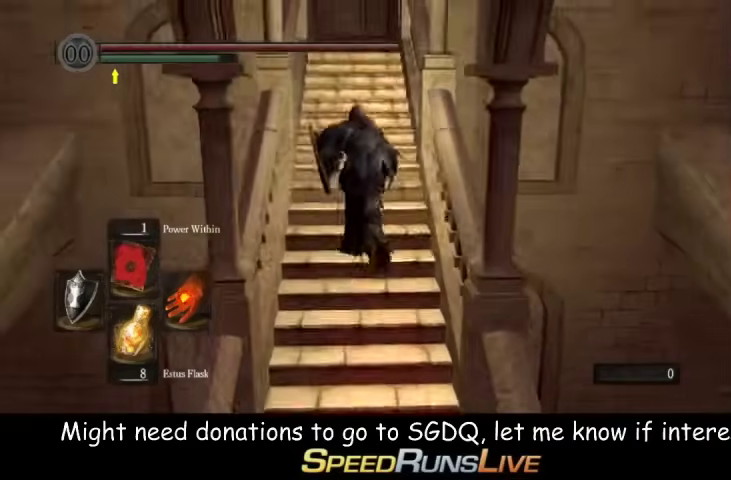
{"buttons": ["B"], "left_stick": "up", "right_stick": "center", "events": [[67, "right_stick", "down"], [200, "right_stick", "center"]]}
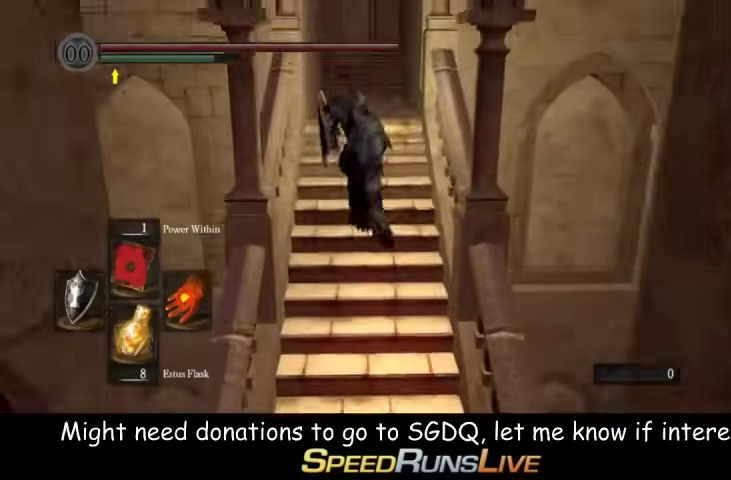
{"buttons": ["B", "L1"], "left_stick": "up", "right_stick": "center", "events": [[133, "L1", "down"], [333, "right_stick", "down"], [400, "right_stick", "center"]]}
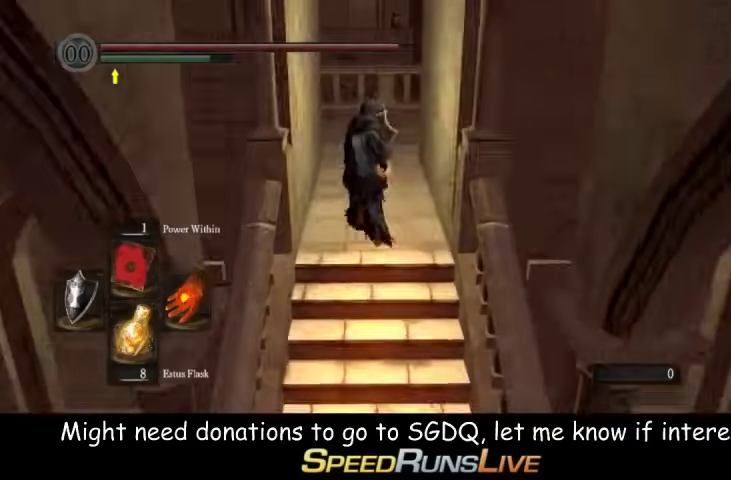
{"buttons": ["B", "L1"], "left_stick": "up", "right_stick": "down-left"}
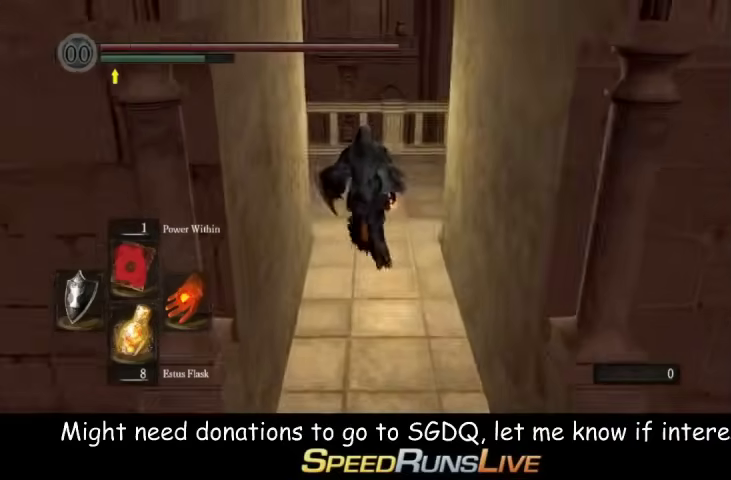
{"buttons": ["B", "L1"], "left_stick": "up", "right_stick": "center"}
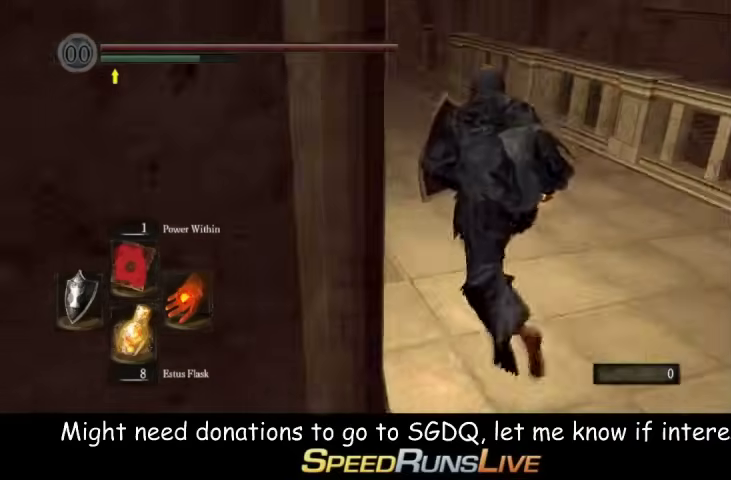
{"buttons": ["B"], "left_stick": "up-right", "right_stick": "center", "events": [[67, "L1", "up"], [267, "right_stick", "up-right"], [333, "right_stick", "center"], [433, "left_stick", "up-right"]]}
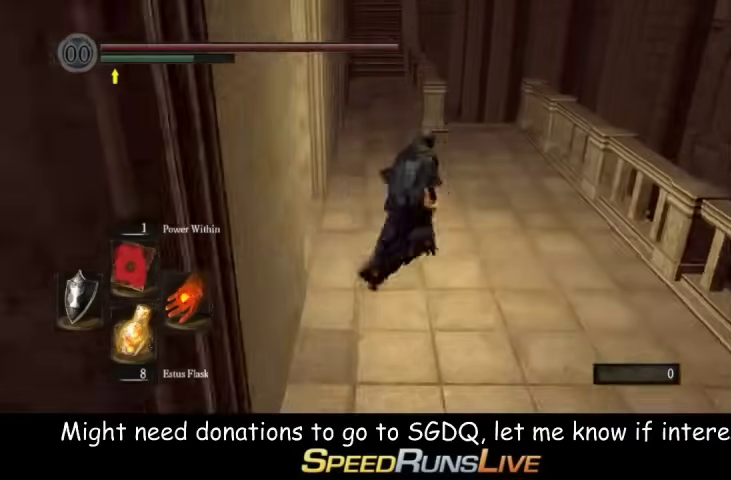
{"buttons": ["B"], "left_stick": "up", "right_stick": "center", "events": [[367, "right_stick", "down"], [433, "left_stick", "up"], [433, "right_stick", "center"]]}
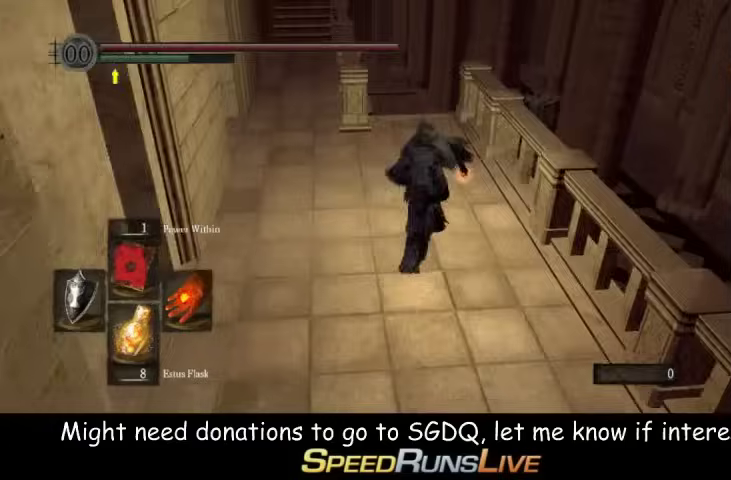
{"buttons": ["B"], "left_stick": "up", "right_stick": "center", "events": []}
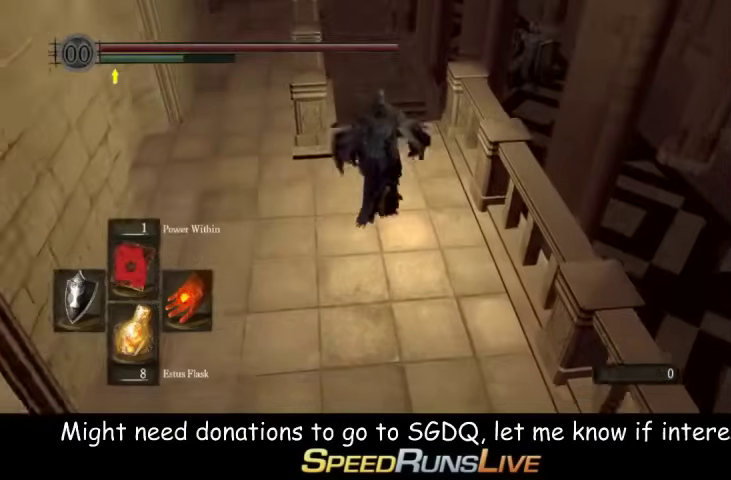
{"buttons": ["B"], "left_stick": "up", "right_stick": "center", "events": [[267, "right_stick", "down"], [367, "right_stick", "center"]]}
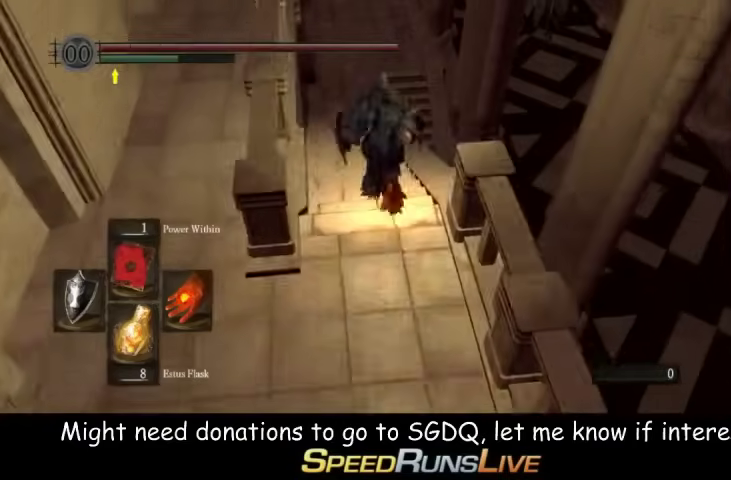
{"buttons": ["B"], "left_stick": "up", "right_stick": "center", "events": []}
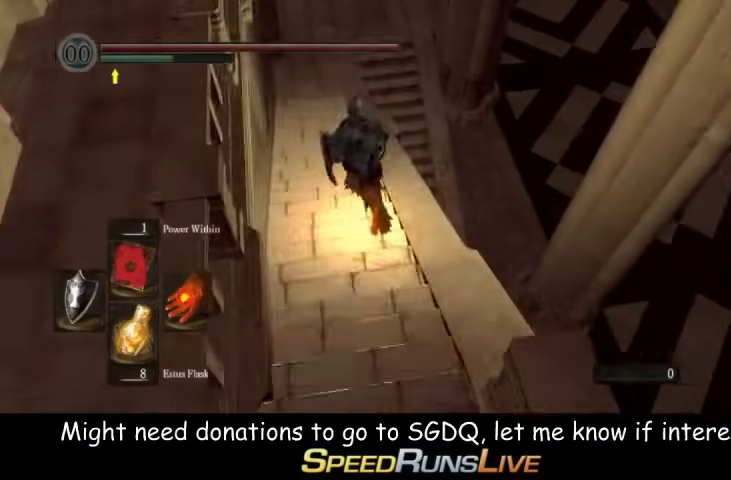
{"buttons": [], "left_stick": "up", "right_stick": "center", "events": [[367, "B", "up"]]}
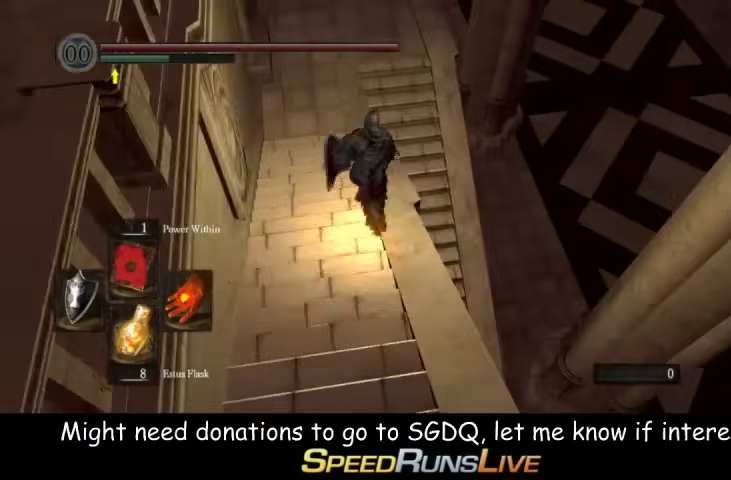
{"buttons": [], "left_stick": "center", "right_stick": "center", "events": [[67, "right_stick", "down-right"], [200, "right_stick", "center"], [500, "left_stick", "center"]]}
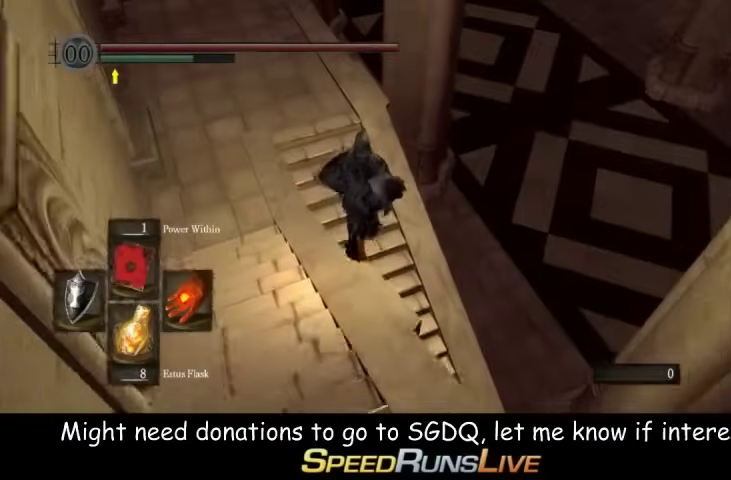
{"buttons": [], "left_stick": "down-right", "right_stick": "center", "events": [[267, "left_stick", "down-right"]]}
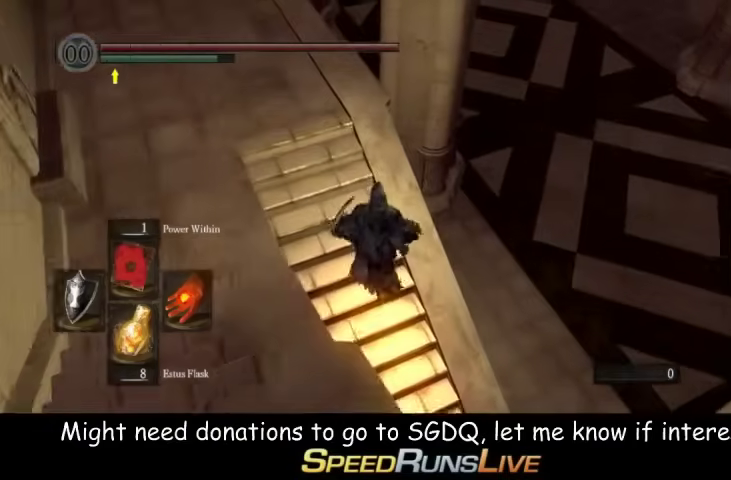
{"buttons": ["B"], "left_stick": "down-right", "right_stick": "right", "events": [[67, "left_stick", "up-left"], [133, "left_stick", "down-right"], [200, "B", "down"], [500, "right_stick", "right"]]}
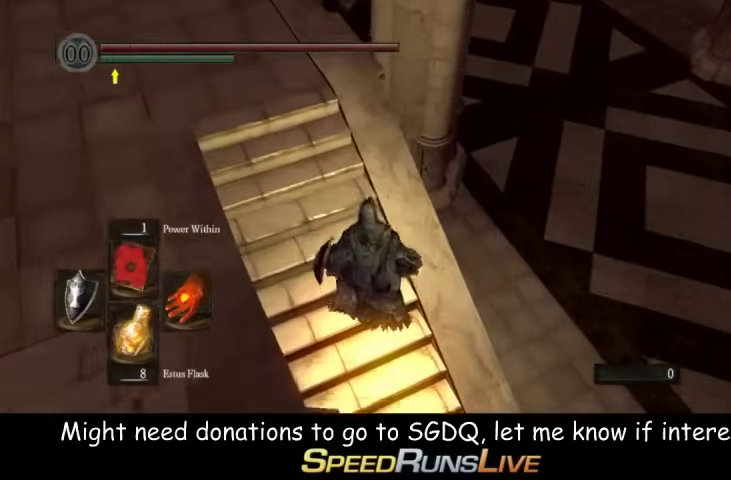
{"buttons": ["B"], "left_stick": "up-right", "right_stick": "right", "events": [[300, "left_stick", "right"], [433, "left_stick", "up-right"]]}
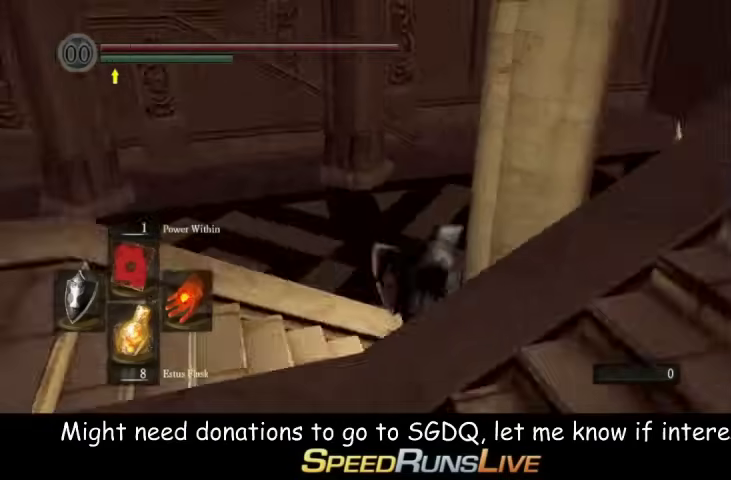
{"buttons": ["B", "L1"], "left_stick": "up-right", "right_stick": "center", "events": [[133, "right_stick", "center"], [267, "L1", "down"], [300, "right_stick", "right"], [433, "right_stick", "center"]]}
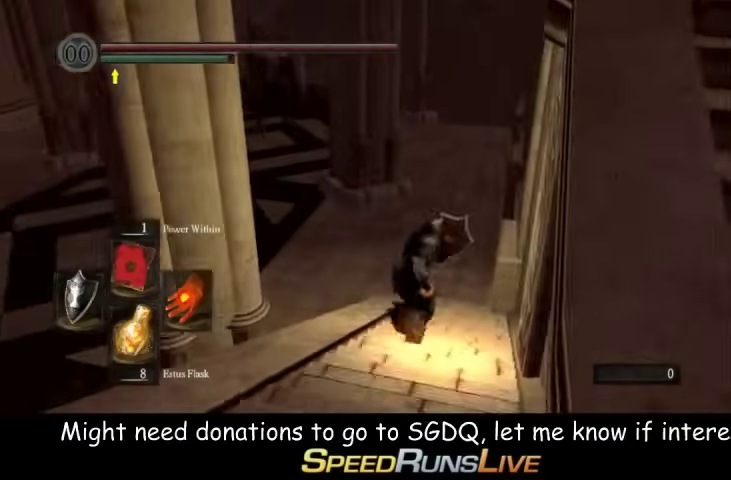
{"buttons": ["B", "L1"], "left_stick": "up-right", "right_stick": "center", "events": [[67, "left_stick", "up"], [300, "left_stick", "up-right"], [367, "right_stick", "up"], [500, "right_stick", "center"]]}
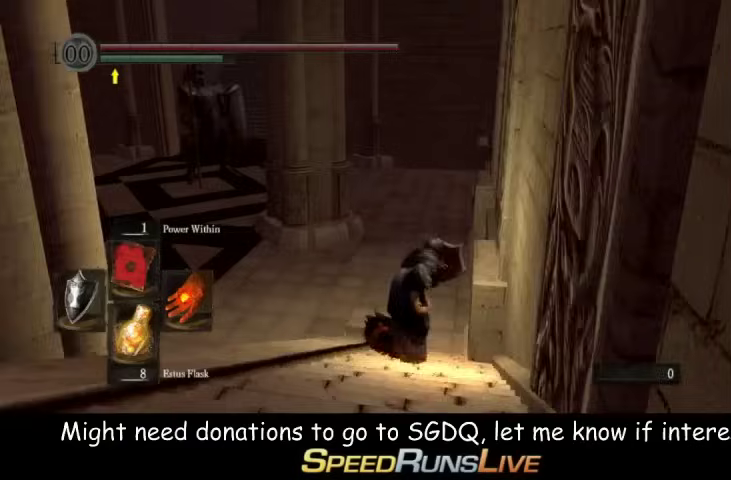
{"buttons": ["B", "L1"], "left_stick": "up", "right_stick": "center", "events": [[67, "left_stick", "up"], [233, "right_stick", "up"], [367, "right_stick", "center"]]}
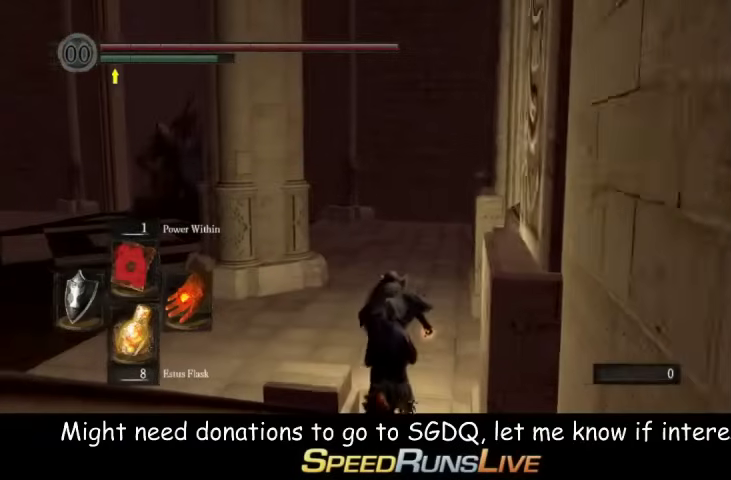
{"buttons": ["B", "L1"], "left_stick": "up", "right_stick": "center", "events": []}
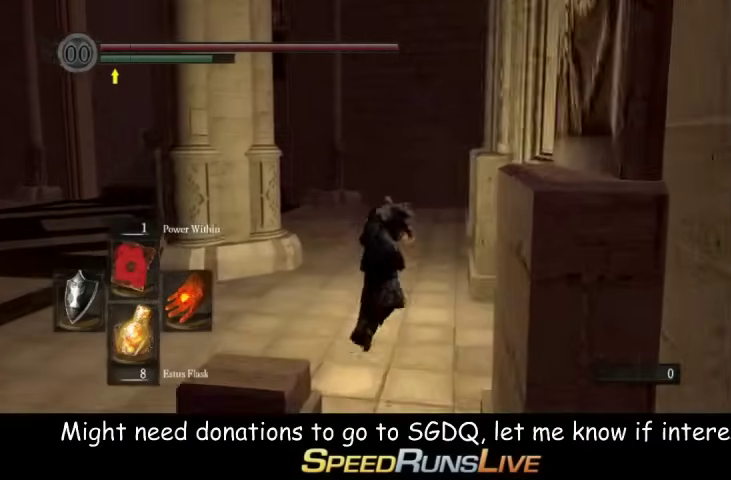
{"buttons": ["B", "L1"], "left_stick": "left", "right_stick": "center", "events": [[233, "left_stick", "up-left"], [367, "left_stick", "left"]]}